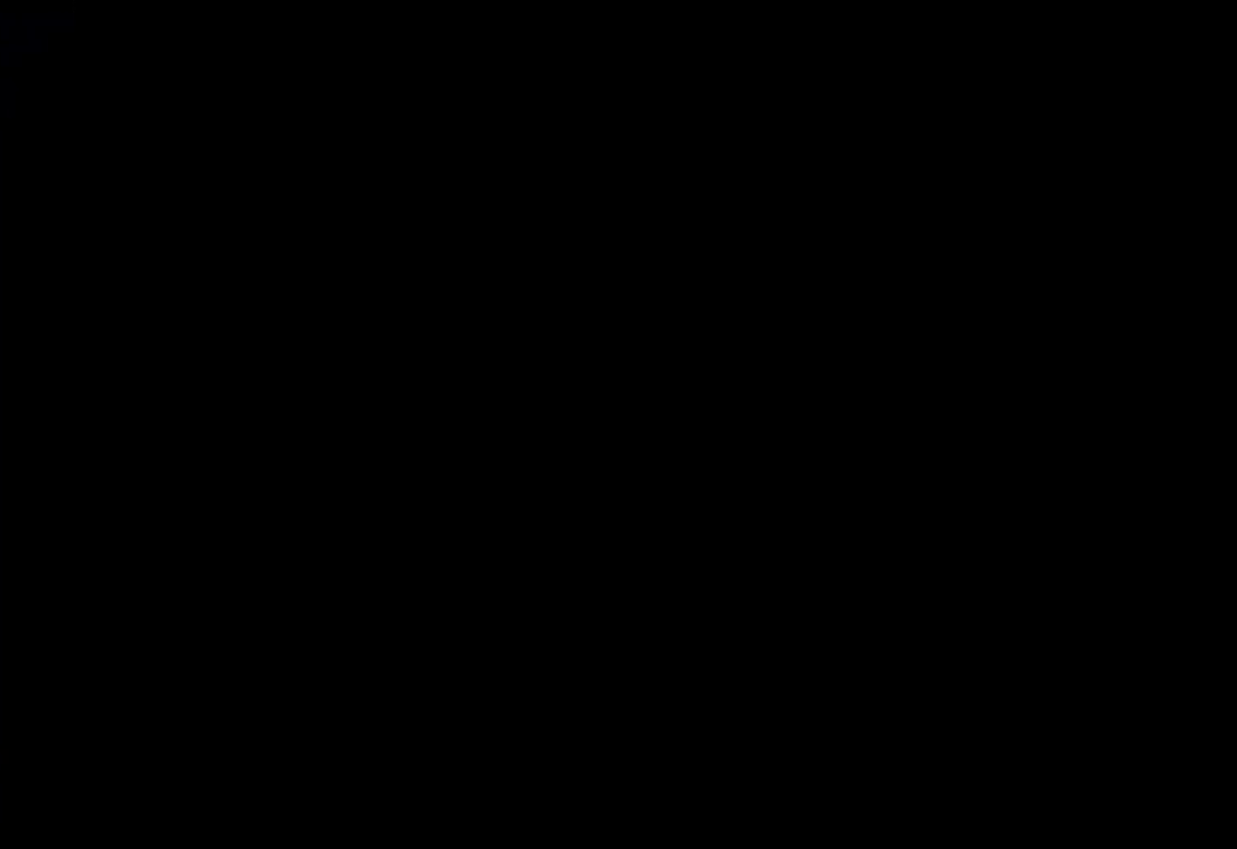
Gameplay with a controller (Nintendo layout); each line is a JSON object with the inputs held at the frame after it. "events" lists button and stick changes between this image and that frame as [ms after this image, input, new state], when the widget could be followed in between. Not read: L3 R3.
{"buttons": [], "events": []}
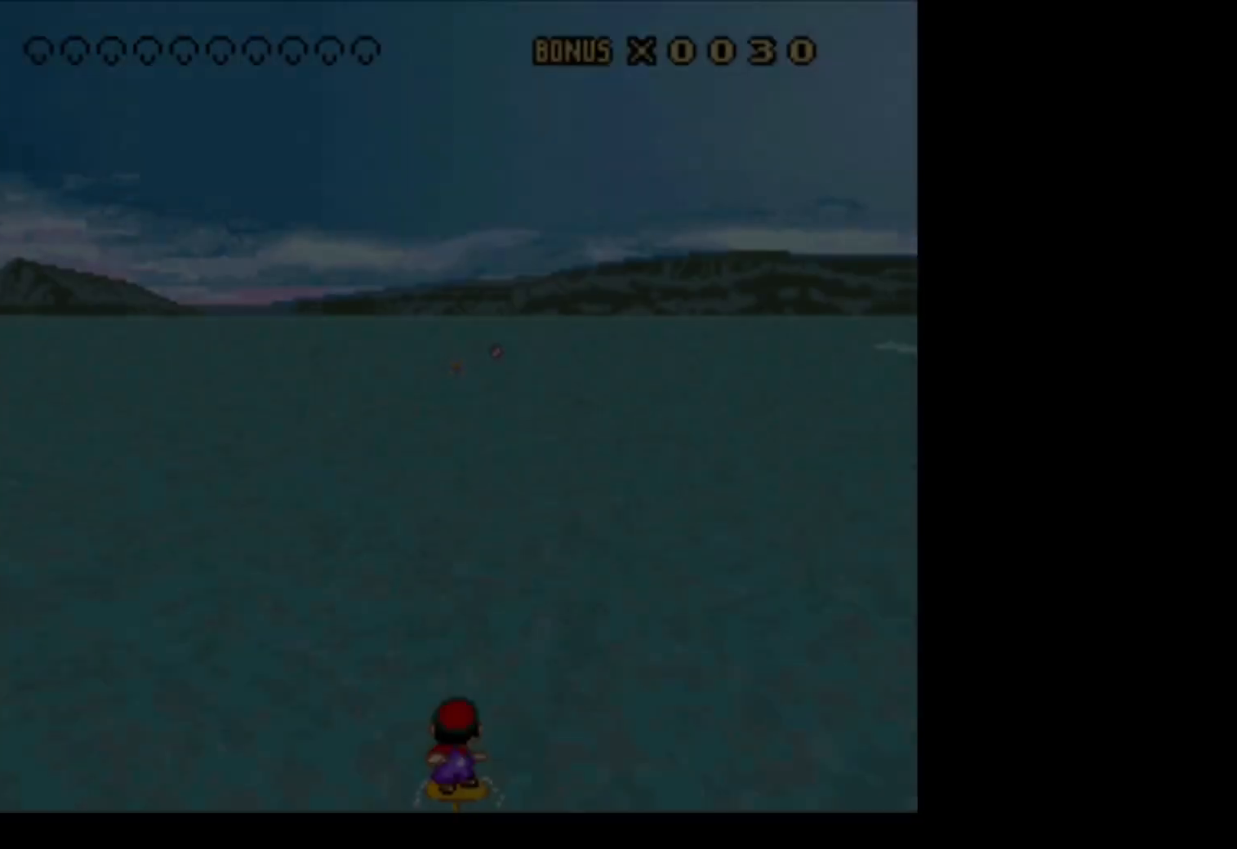
{"buttons": [], "events": []}
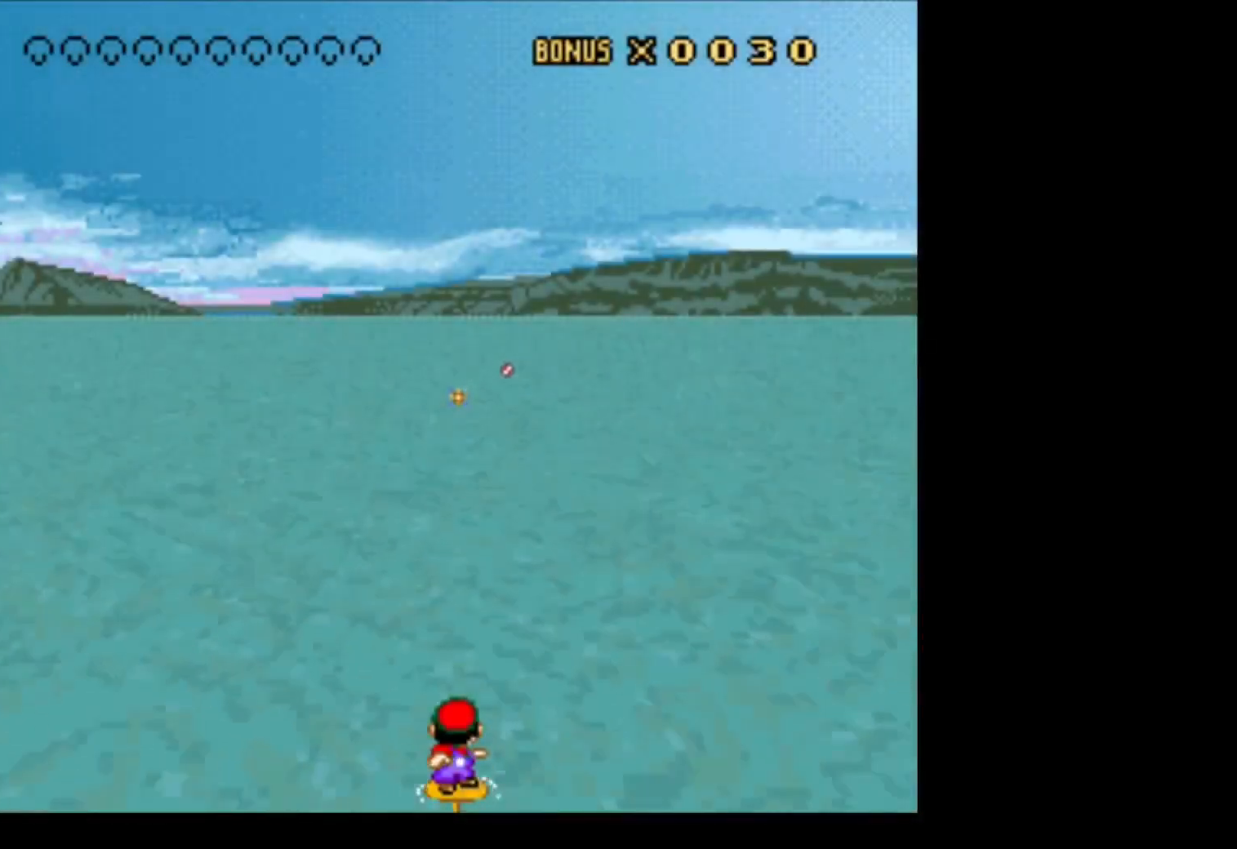
{"buttons": [], "events": [[67, "DPAD_RIGHT", "down"], [400, "DPAD_RIGHT", "up"]]}
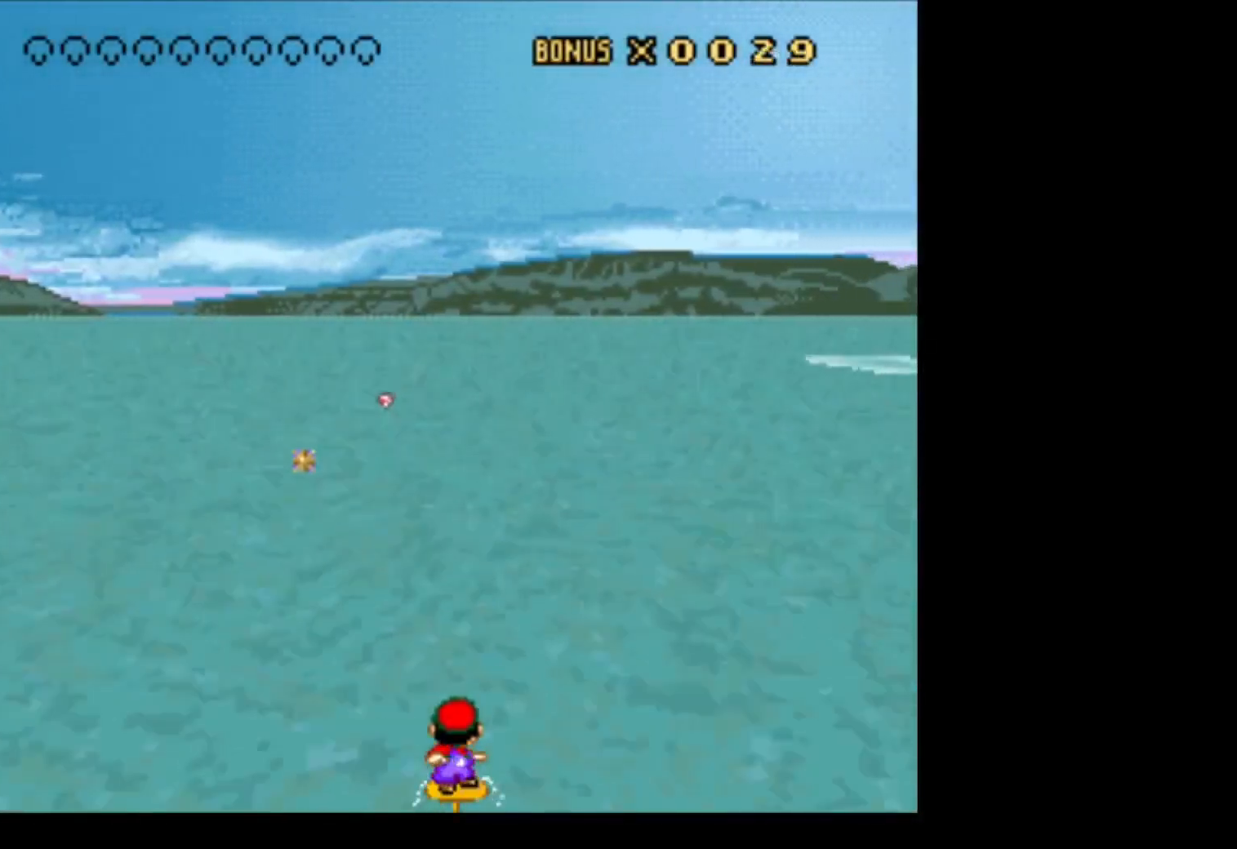
{"buttons": ["Y", "DPAD_LEFT"], "events": [[67, "DPAD_LEFT", "down"], [183, "DPAD_LEFT", "up"], [317, "Y", "down"], [500, "DPAD_LEFT", "down"]]}
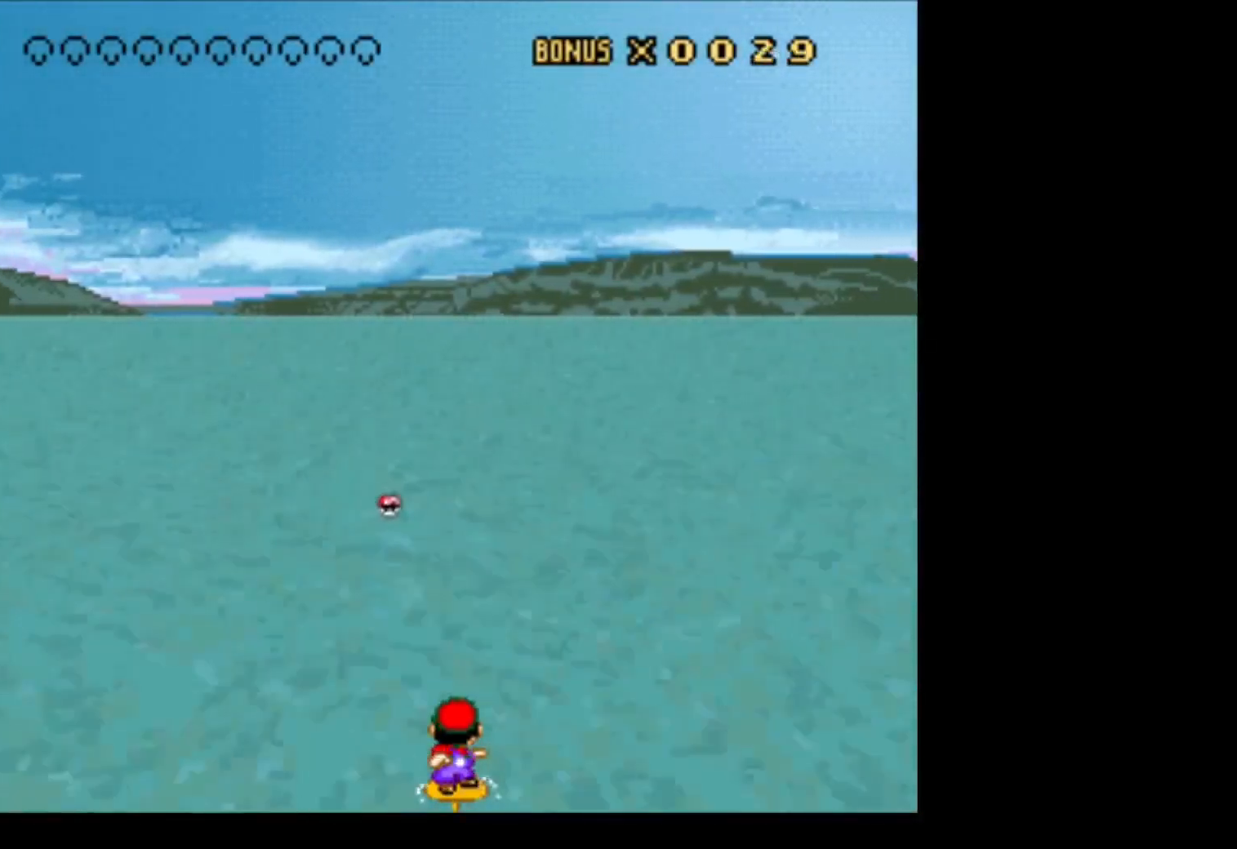
{"buttons": ["Y", "DPAD_LEFT"], "events": []}
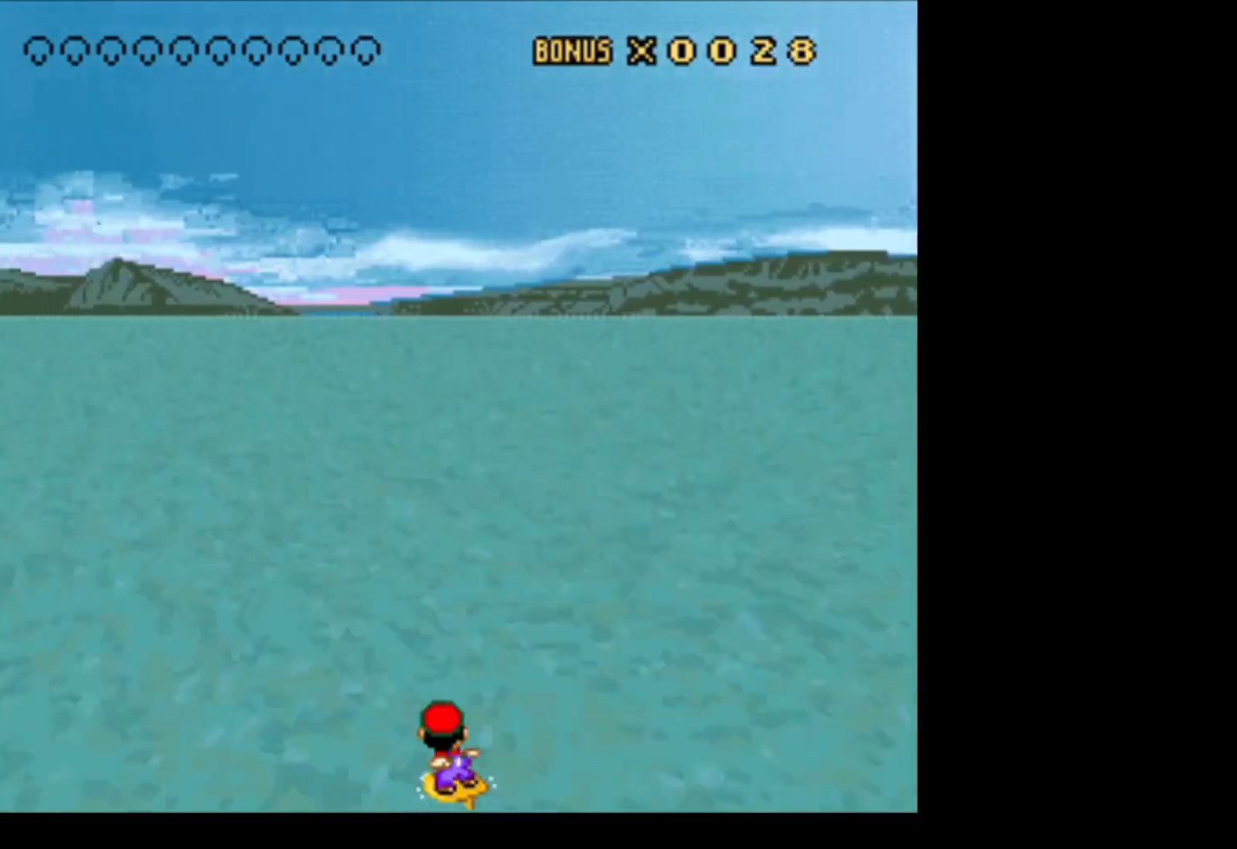
{"buttons": ["Y"], "events": [[83, "DPAD_LEFT", "up"]]}
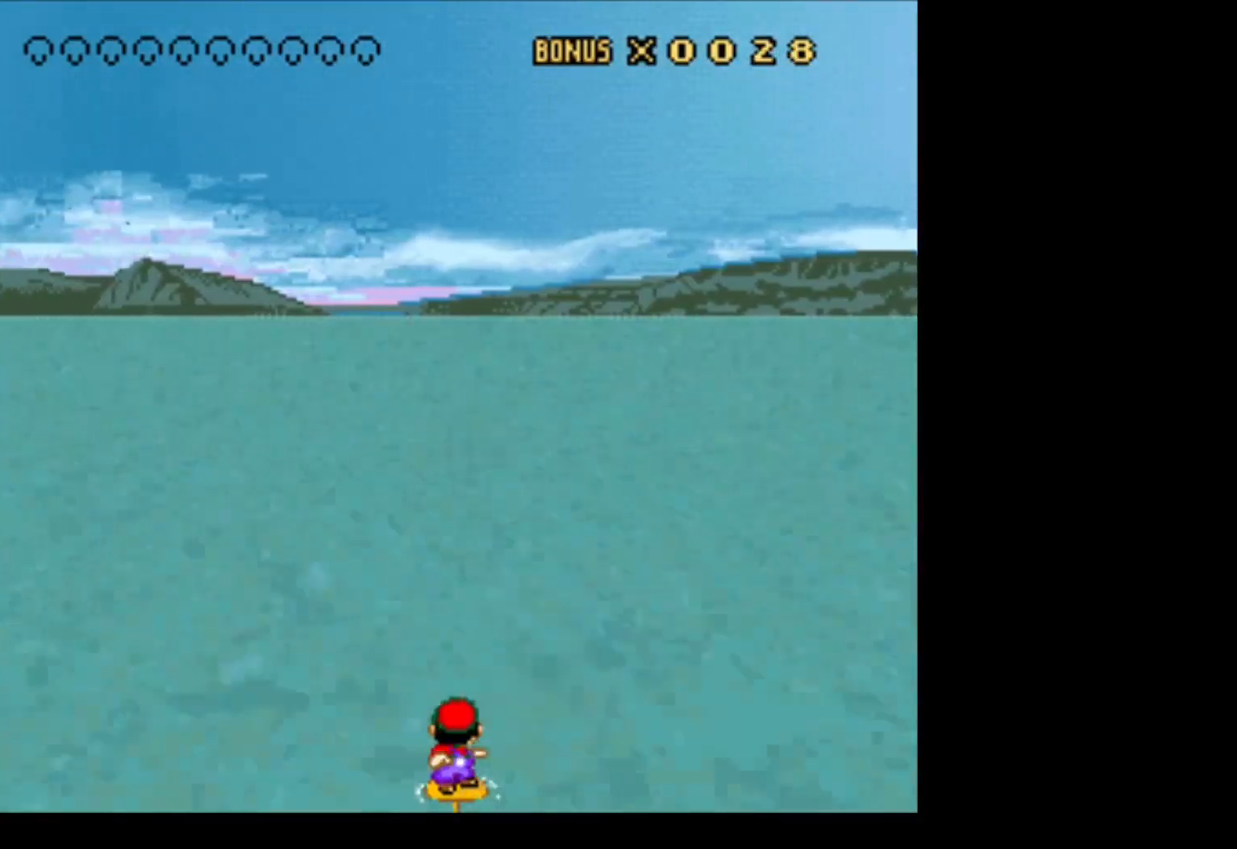
{"buttons": ["Y"], "events": []}
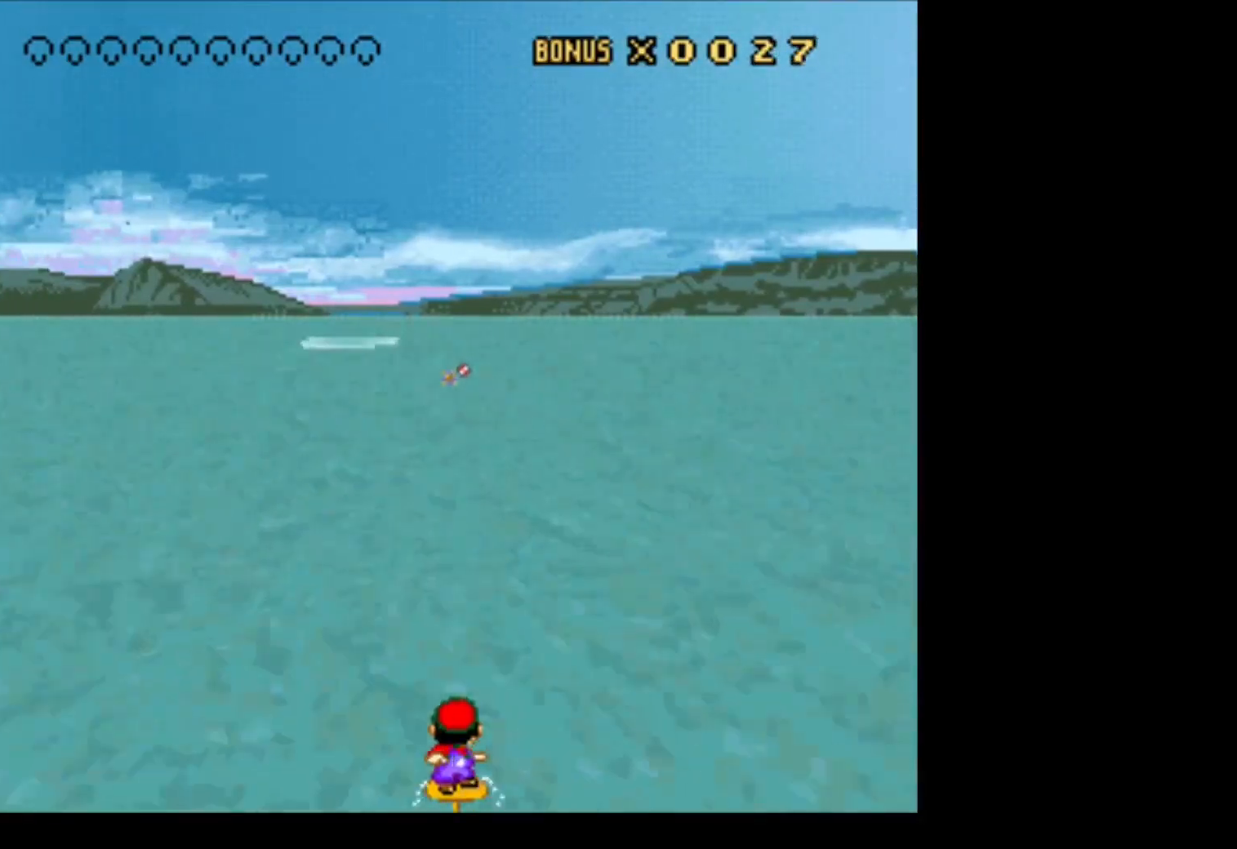
{"buttons": ["Y"], "events": [[400, "DPAD_RIGHT", "down"], [500, "DPAD_RIGHT", "up"]]}
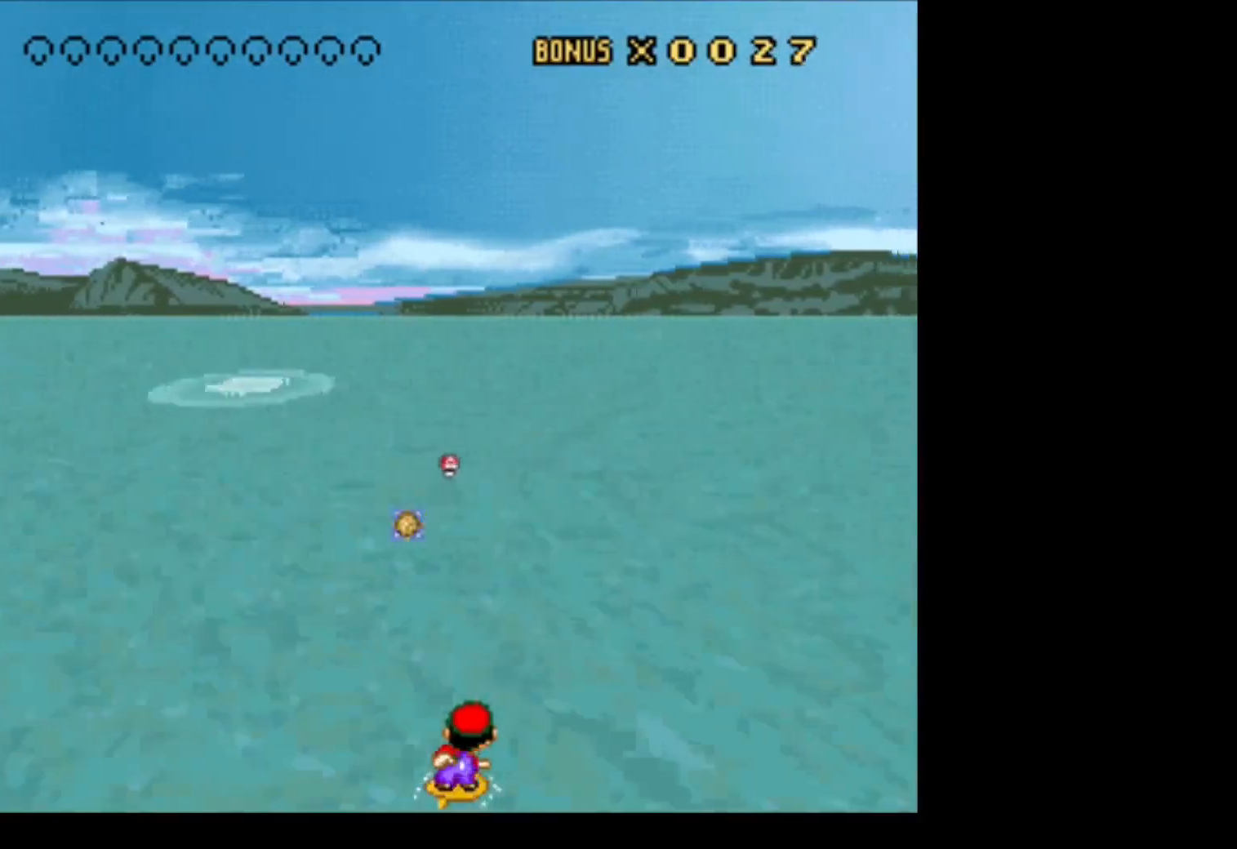
{"buttons": ["Y"], "events": [[217, "DPAD_LEFT", "down"], [400, "DPAD_LEFT", "up"]]}
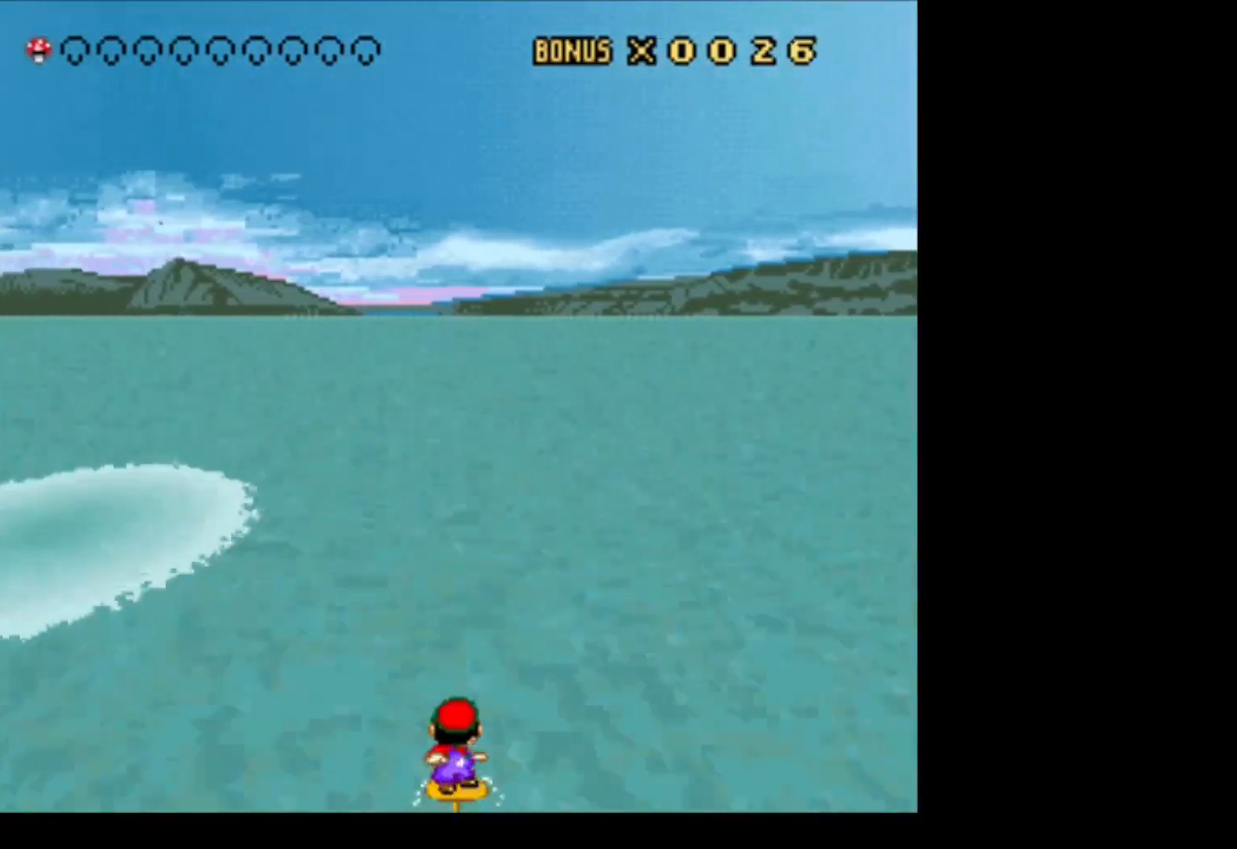
{"buttons": ["Y"], "events": []}
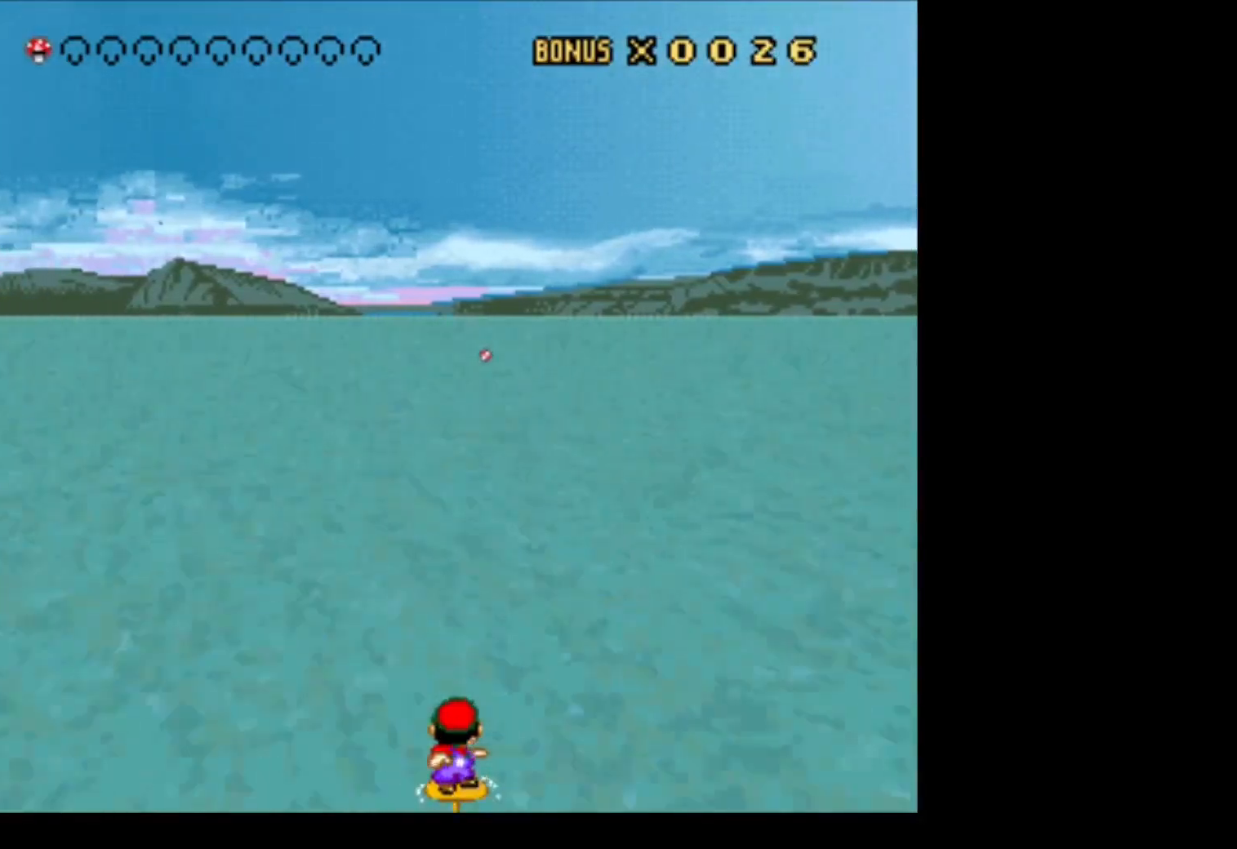
{"buttons": ["Y"], "events": [[317, "DPAD_RIGHT", "down"], [433, "DPAD_RIGHT", "up"]]}
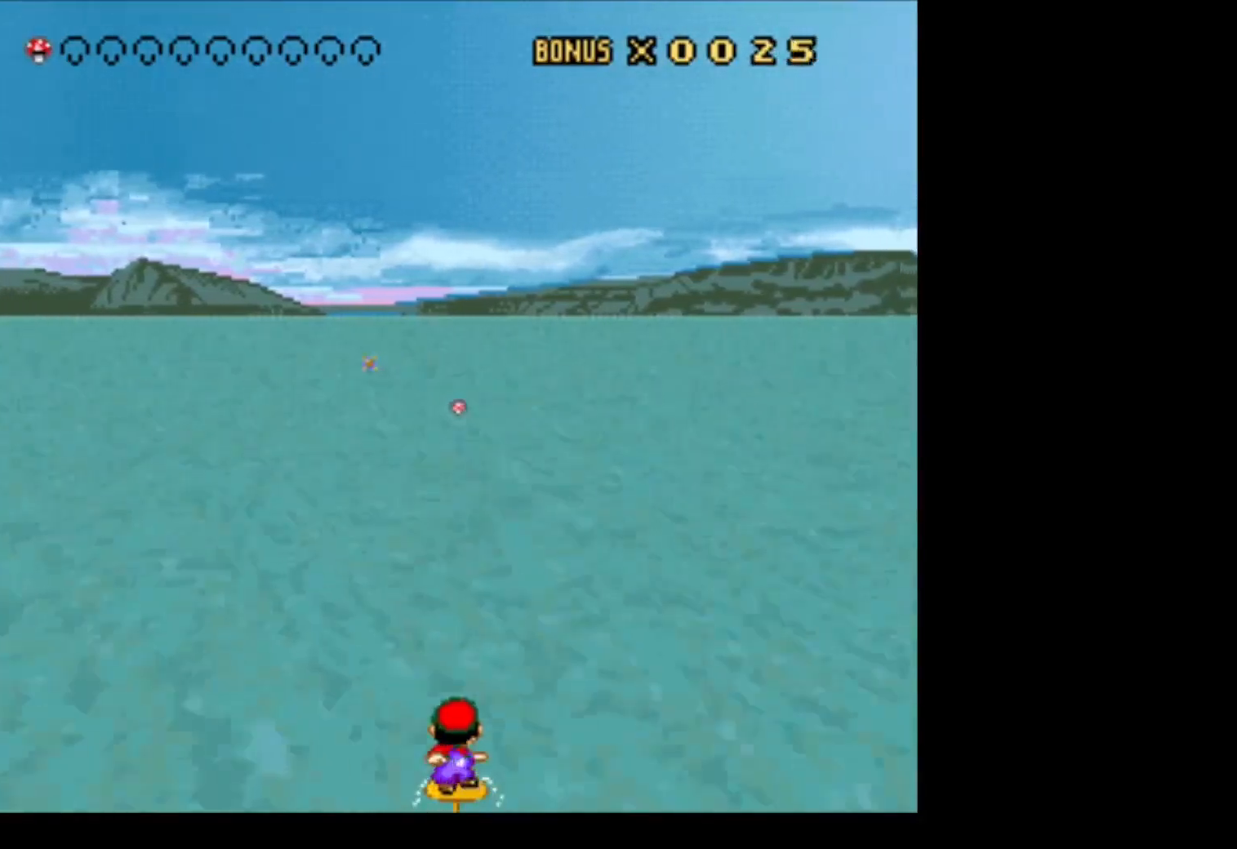
{"buttons": [], "events": [[183, "Y", "up"]]}
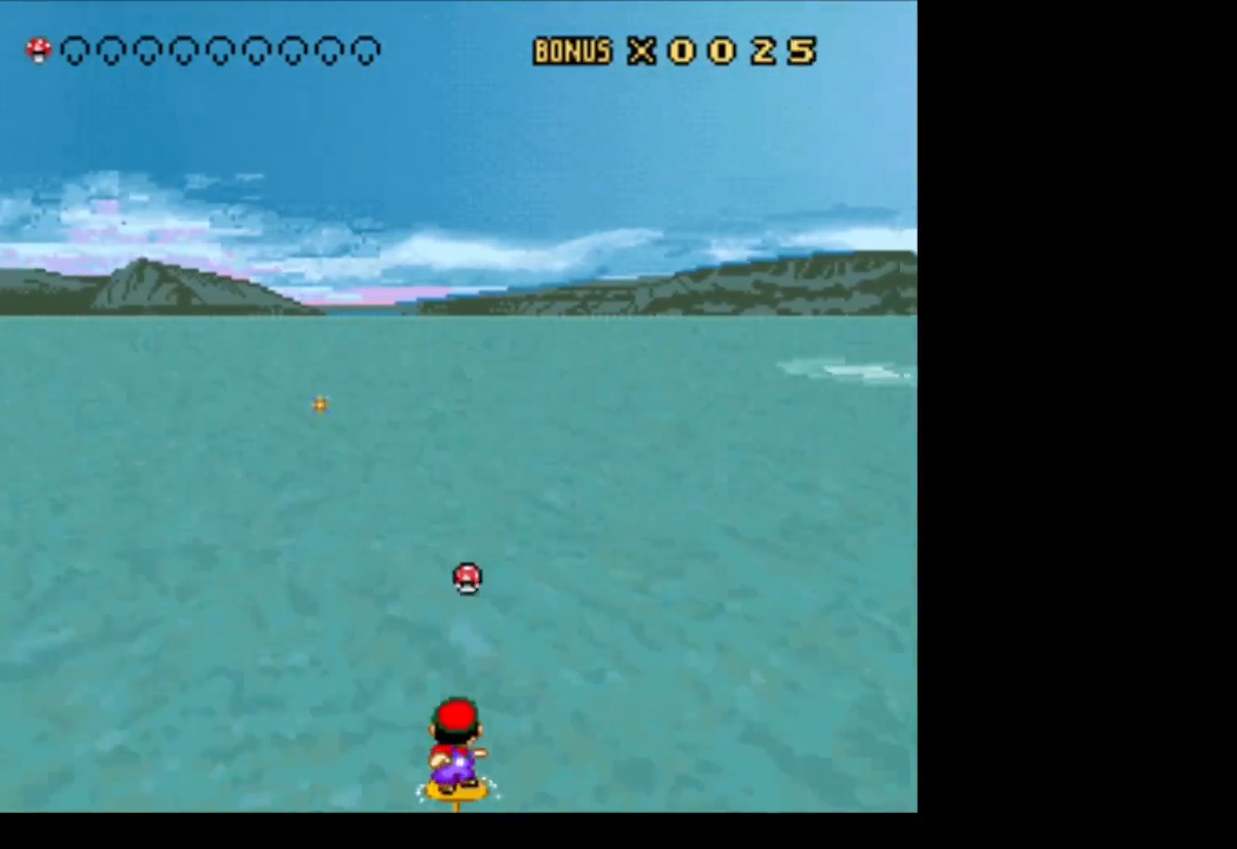
{"buttons": ["Y"], "events": [[83, "Y", "down"]]}
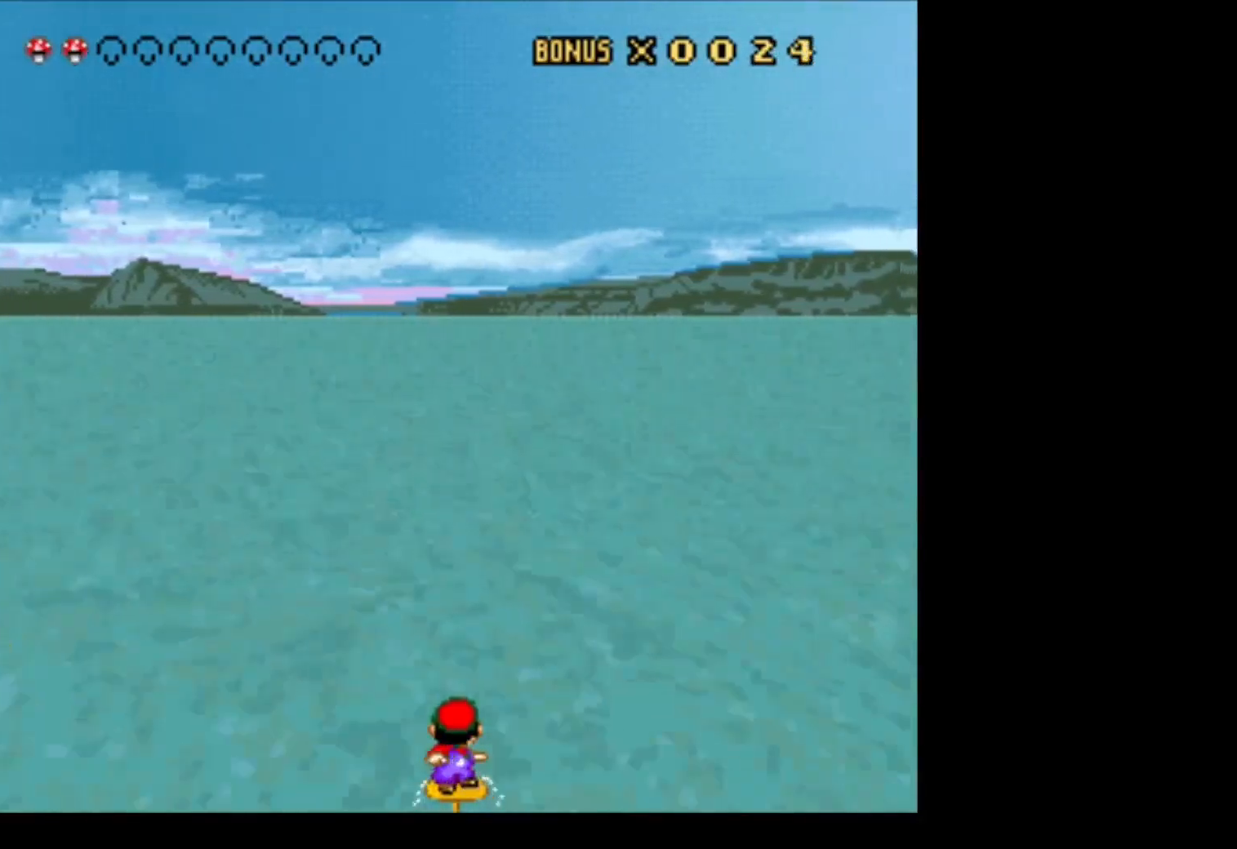
{"buttons": ["Y"], "events": []}
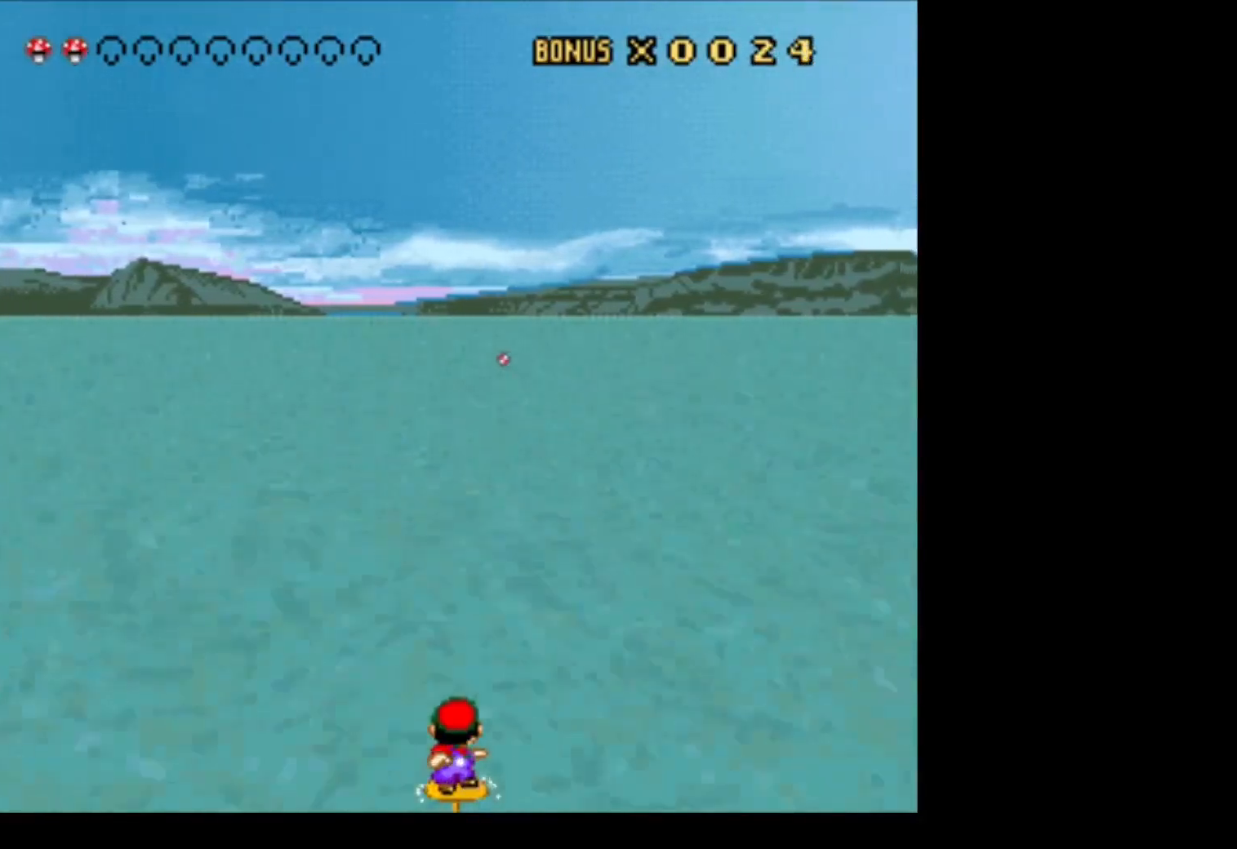
{"buttons": ["DPAD_RIGHT"], "events": [[250, "DPAD_RIGHT", "down"], [367, "Y", "up"]]}
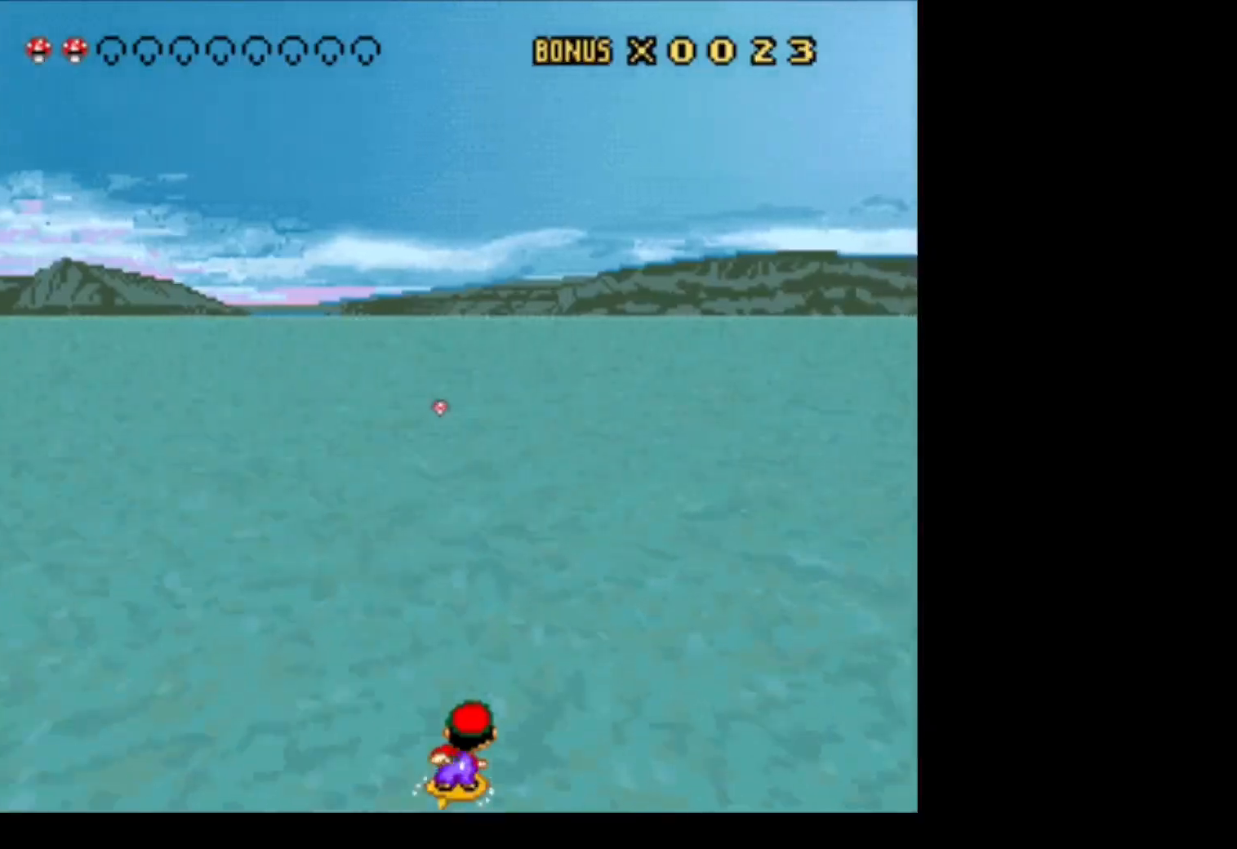
{"buttons": [], "events": [[50, "DPAD_RIGHT", "up"], [250, "DPAD_LEFT", "down"], [417, "DPAD_LEFT", "up"]]}
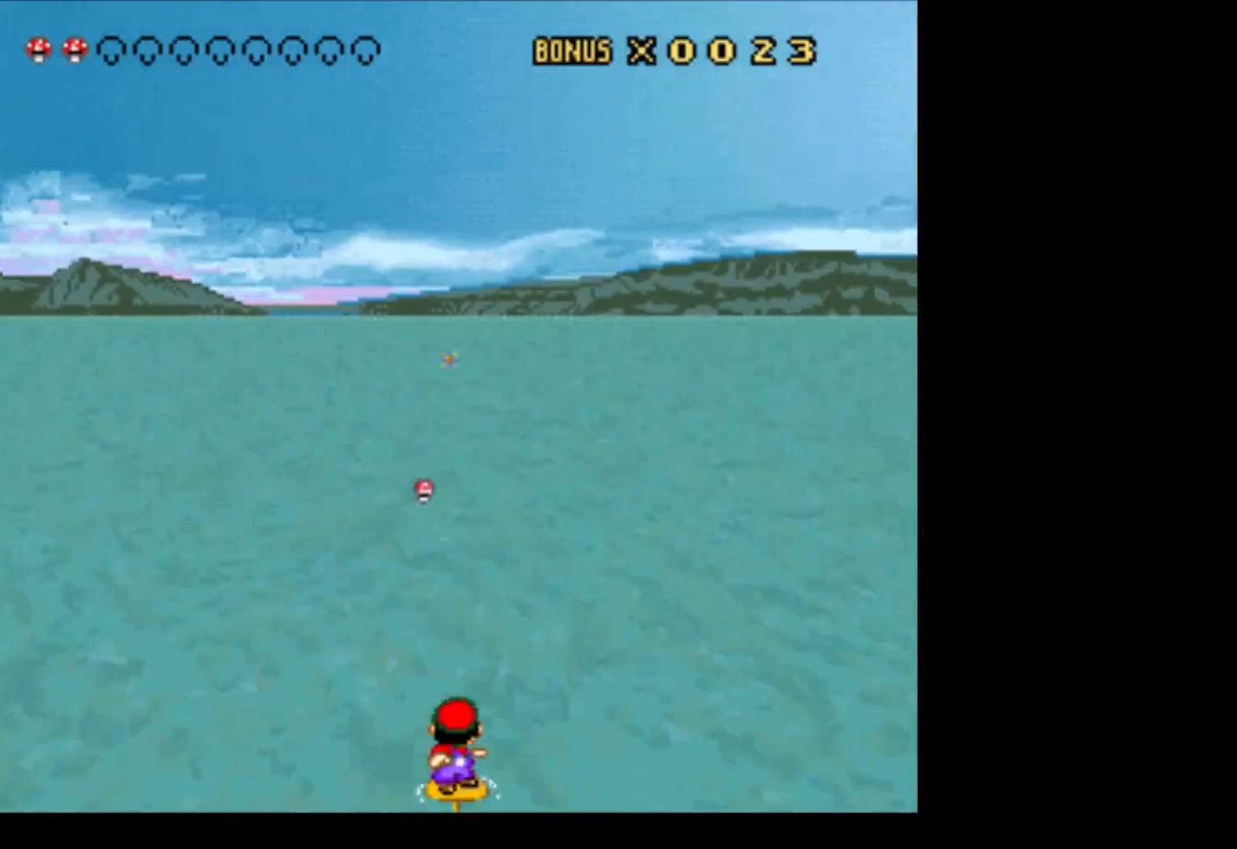
{"buttons": ["DPAD_LEFT"], "events": [[83, "Y", "down"], [217, "DPAD_LEFT", "down"], [217, "Y", "up"], [283, "DPAD_LEFT", "up"], [400, "DPAD_LEFT", "down"]]}
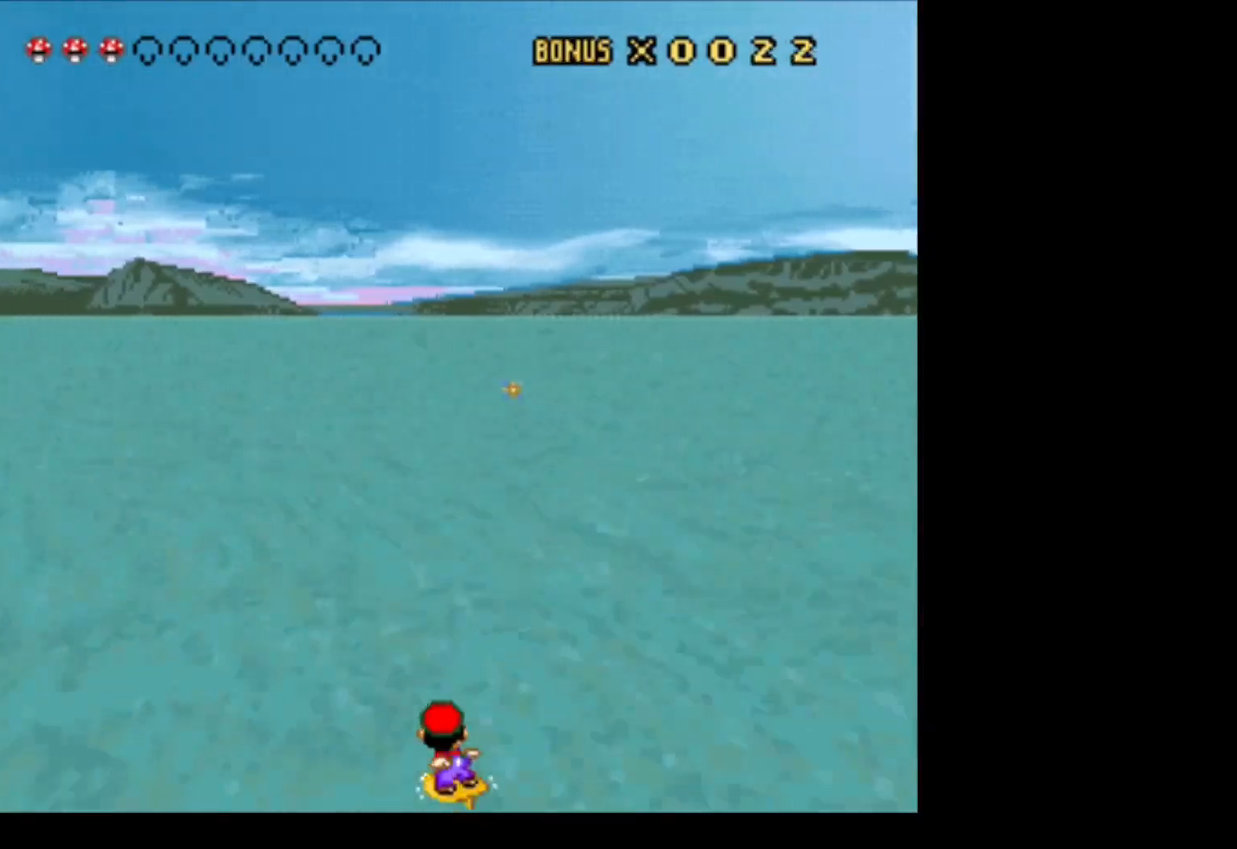
{"buttons": ["Y"], "events": [[217, "DPAD_LEFT", "up"], [367, "Y", "down"]]}
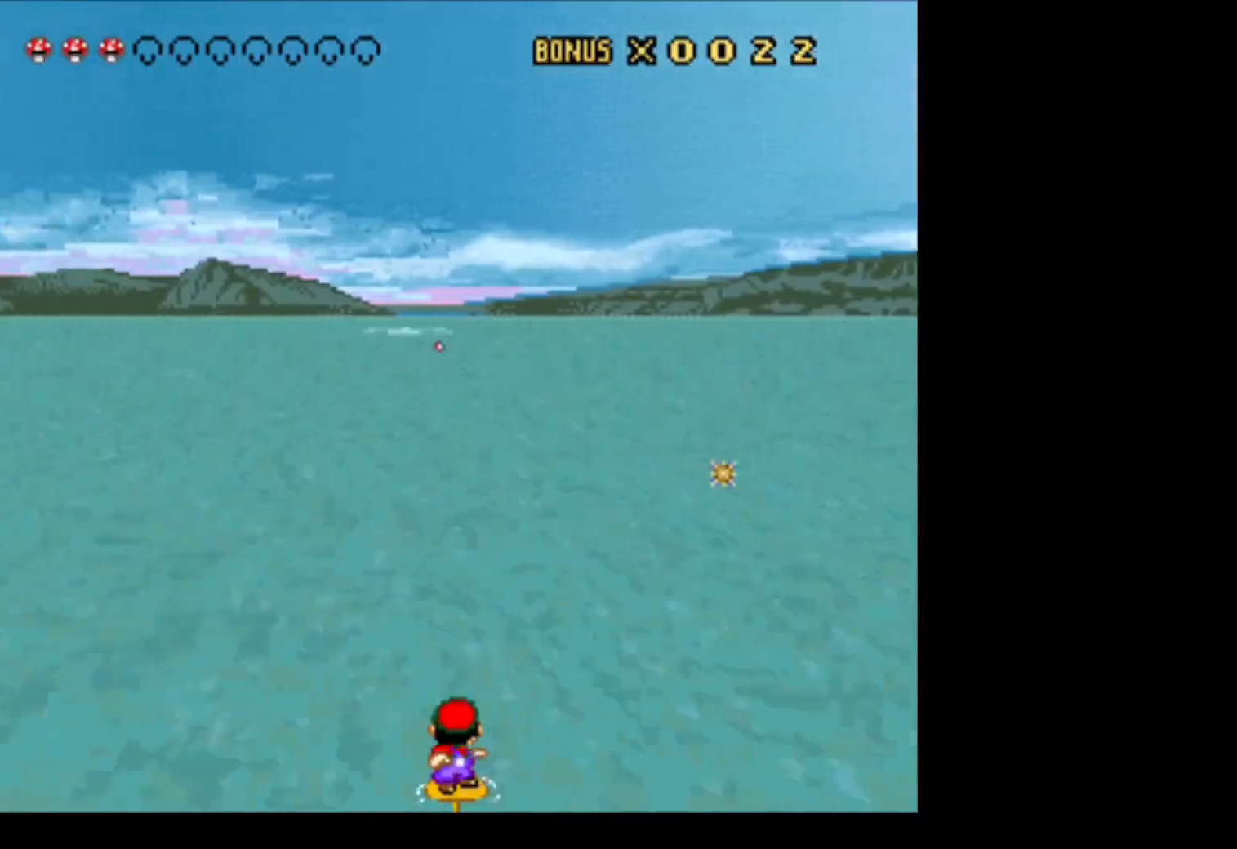
{"buttons": ["Y"], "events": []}
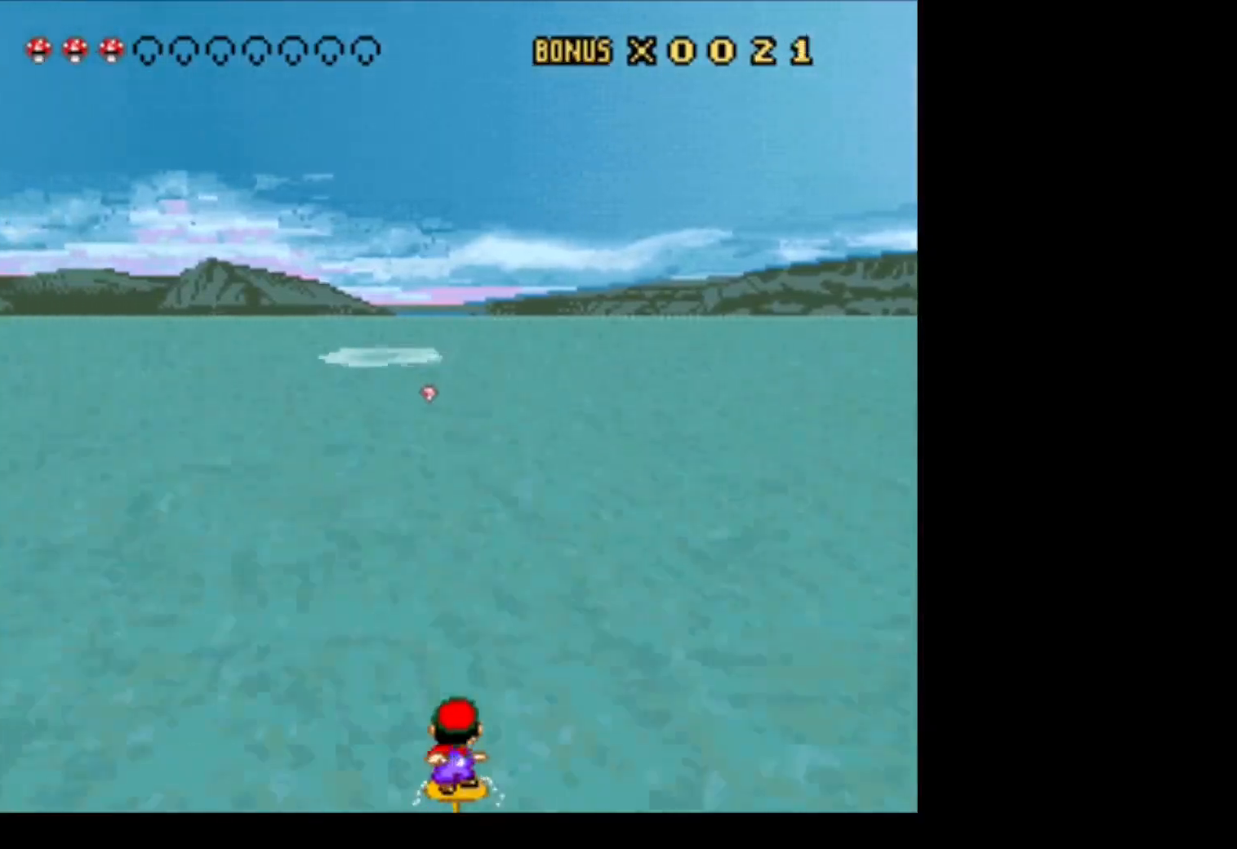
{"buttons": [], "events": [[33, "DPAD_LEFT", "down"], [83, "Y", "up"], [283, "DPAD_LEFT", "up"]]}
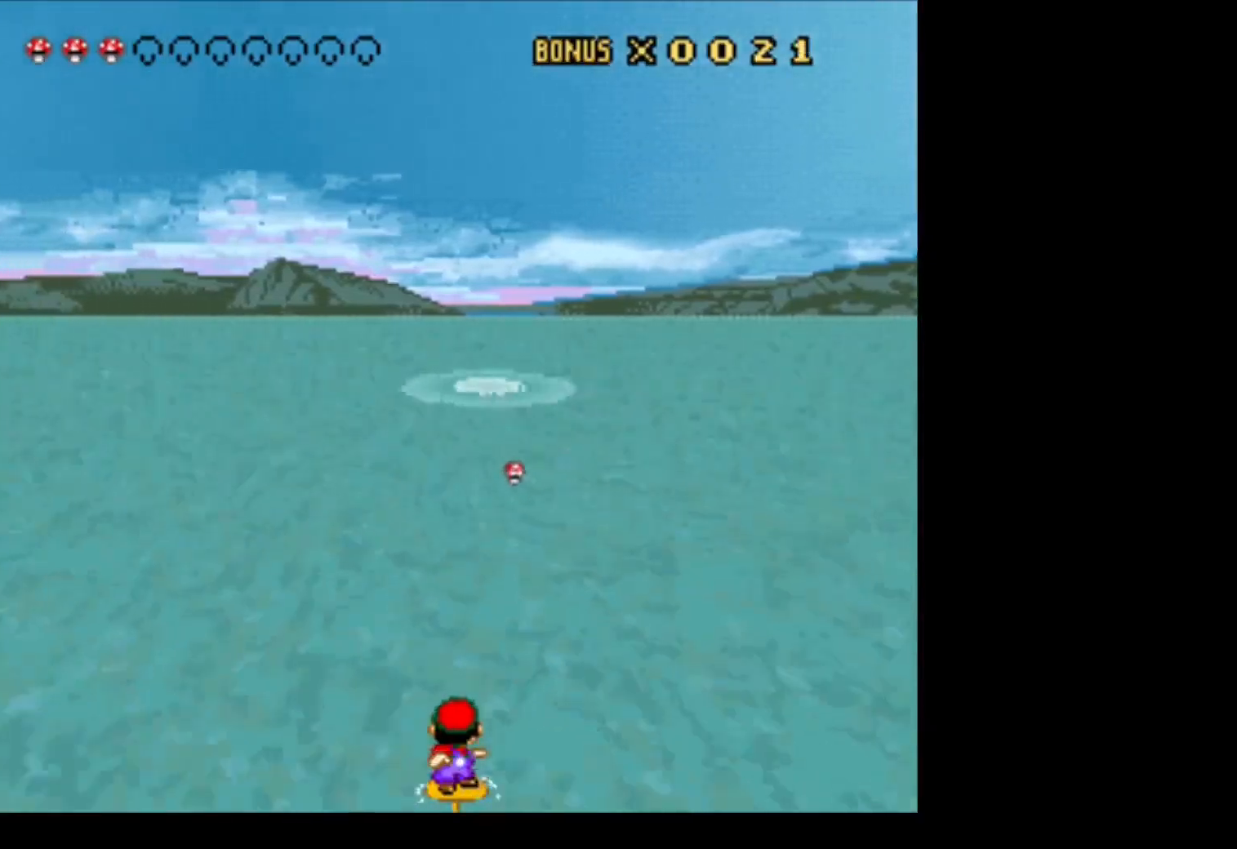
{"buttons": ["DPAD_RIGHT"], "events": [[33, "DPAD_RIGHT", "down"], [83, "DPAD_RIGHT", "up"], [400, "DPAD_RIGHT", "down"]]}
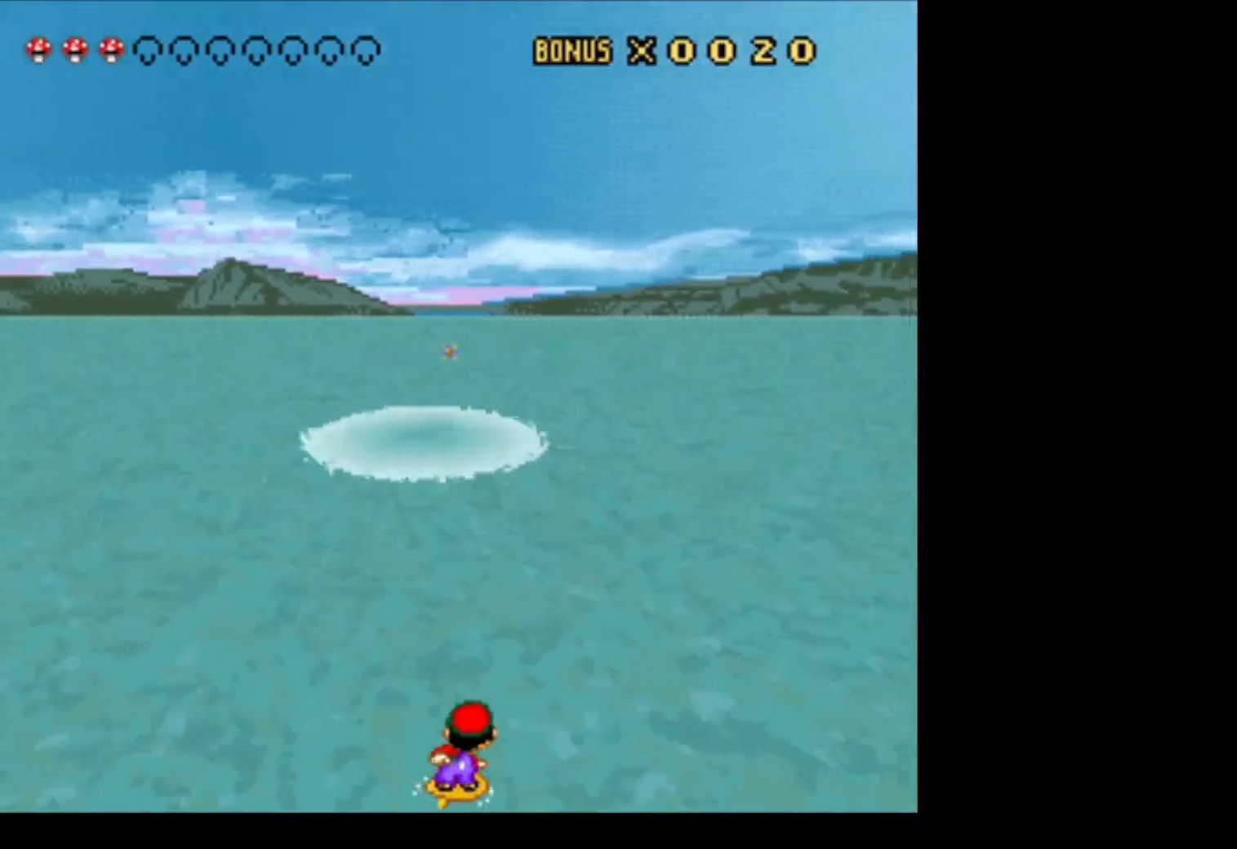
{"buttons": ["DPAD_RIGHT"], "events": []}
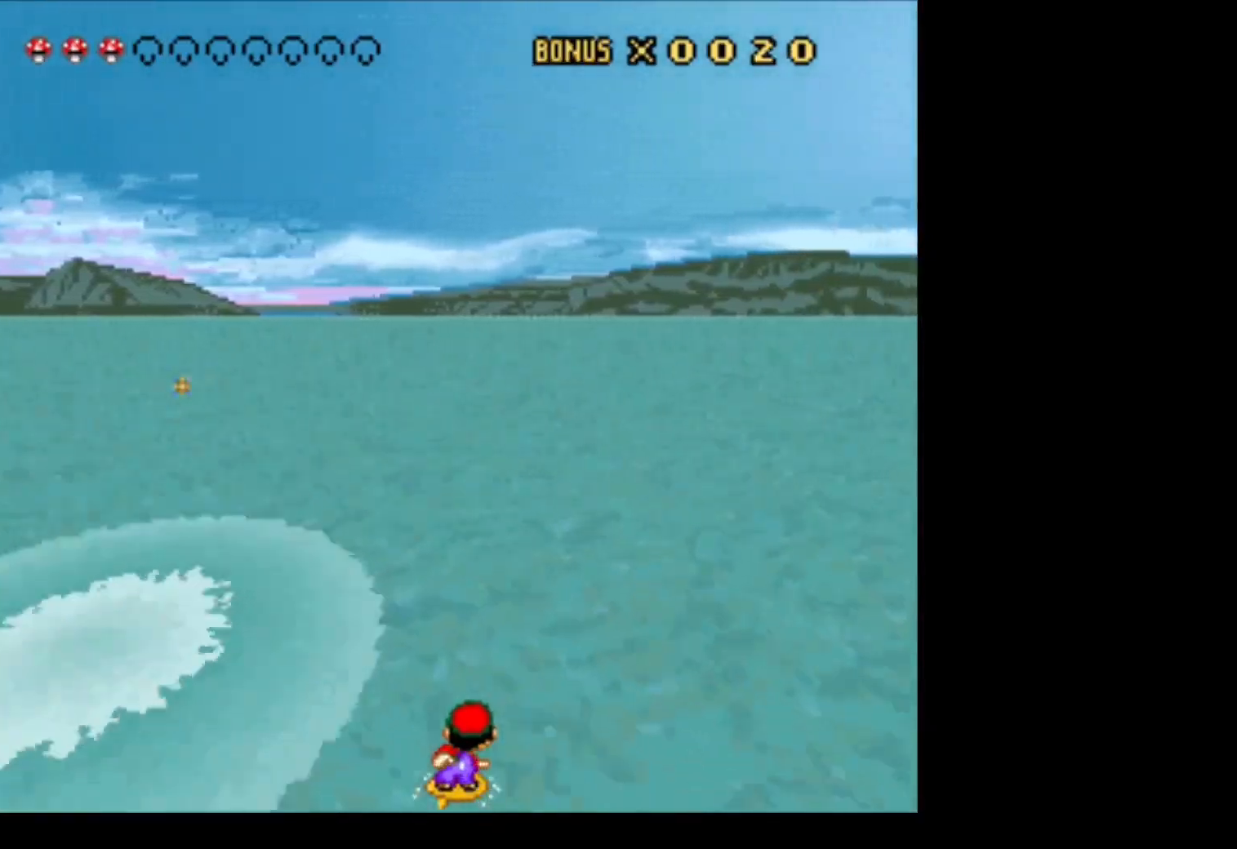
{"buttons": ["DPAD_LEFT"], "events": [[67, "DPAD_RIGHT", "up"], [67, "DPAD_UP", "down"], [100, "DPAD_LEFT", "down"], [100, "DPAD_UP", "up"]]}
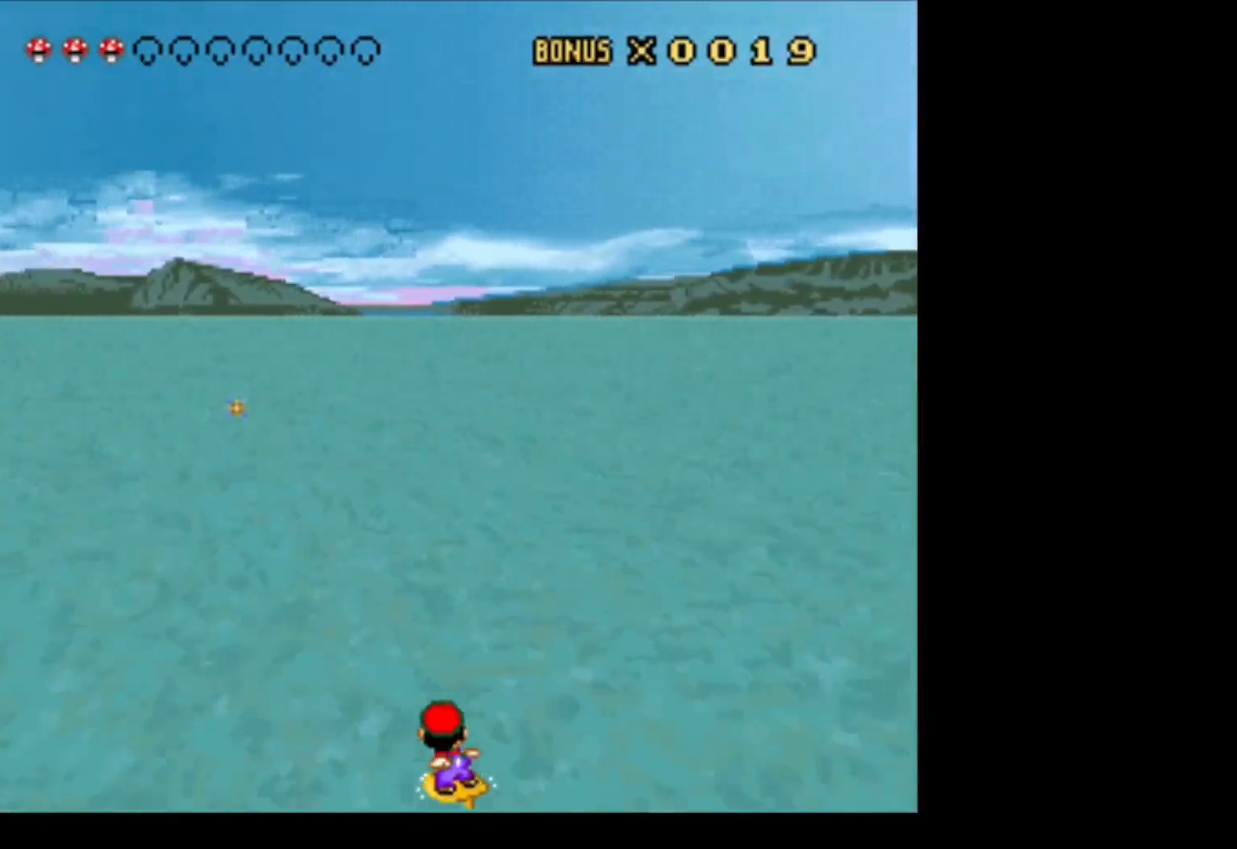
{"buttons": ["Y"], "events": [[167, "DPAD_LEFT", "up"], [183, "Y", "down"], [250, "DPAD_RIGHT", "down"], [400, "DPAD_RIGHT", "up"]]}
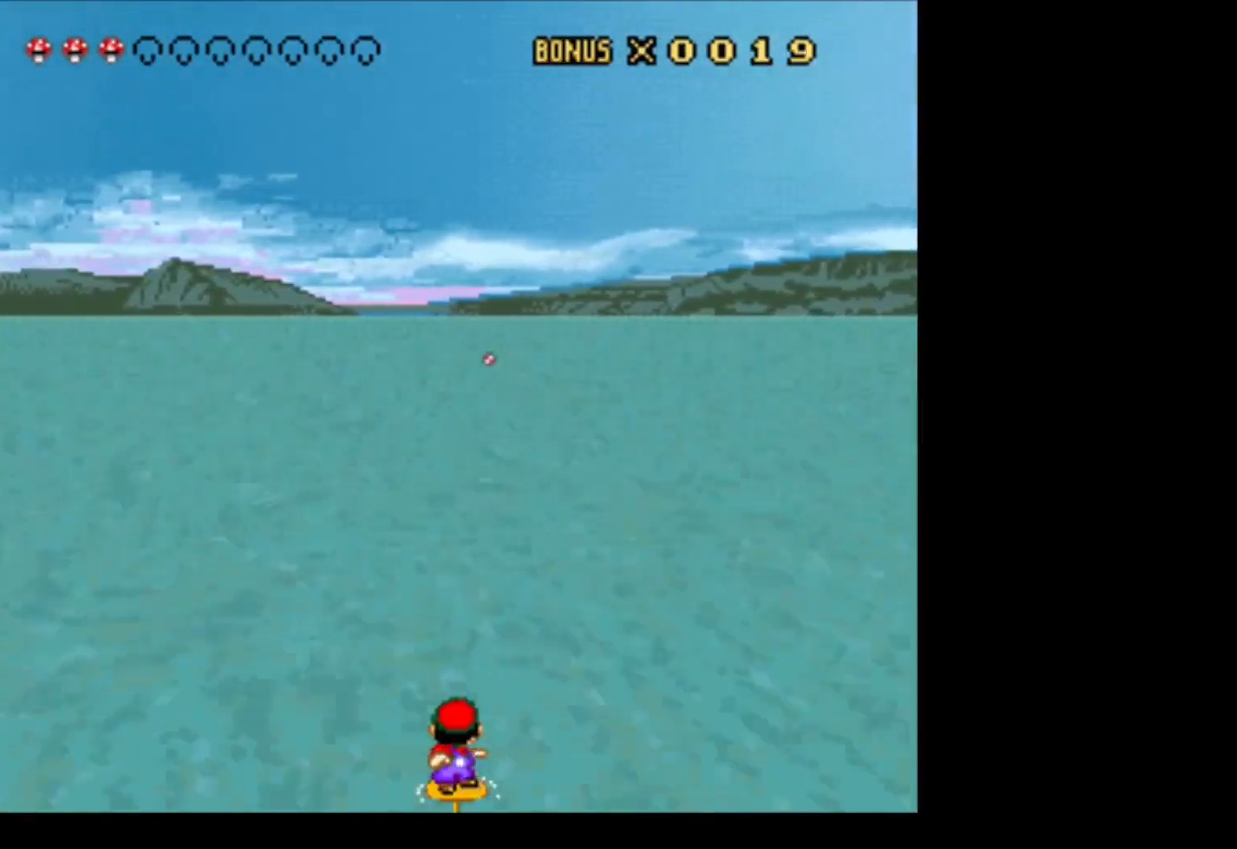
{"buttons": [], "events": [[283, "DPAD_RIGHT", "down"], [317, "Y", "up"], [483, "DPAD_RIGHT", "up"]]}
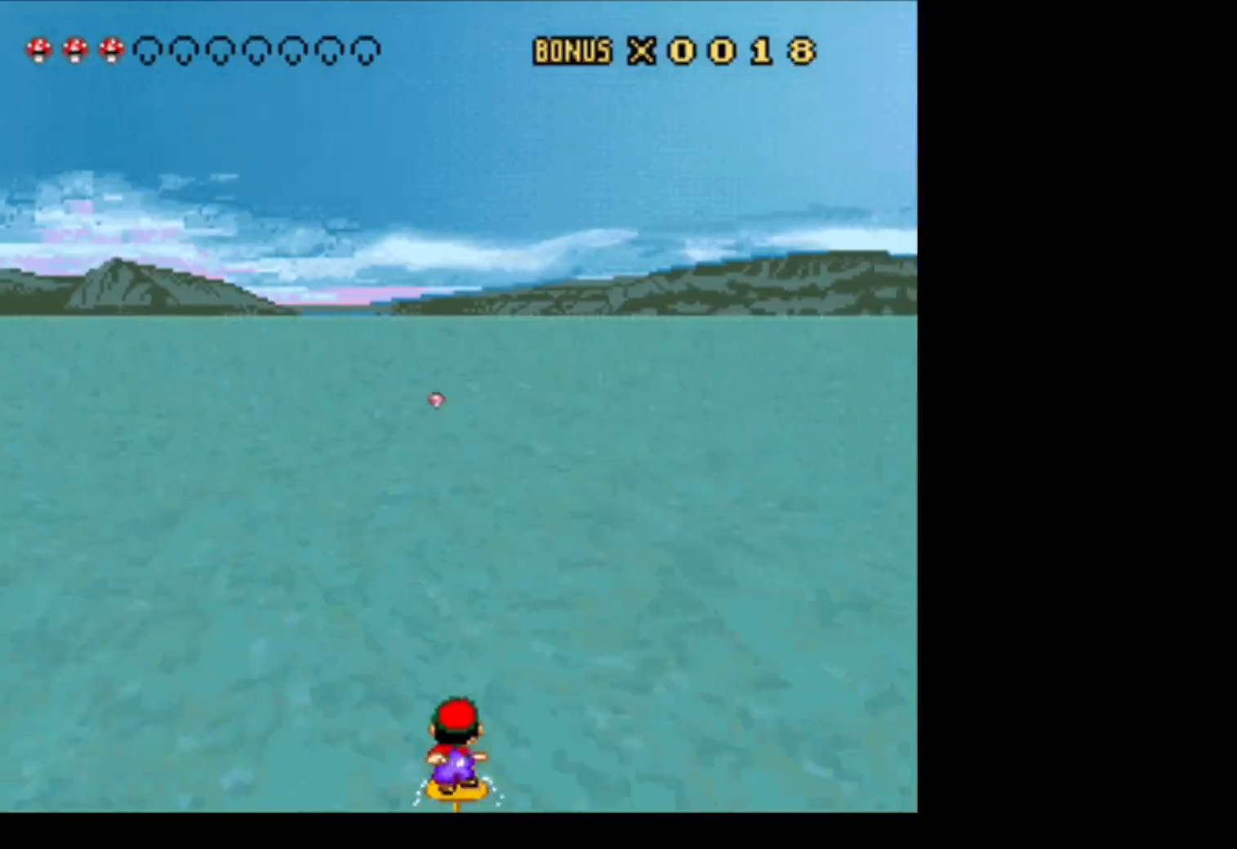
{"buttons": ["Y"], "events": [[150, "Y", "down"], [367, "DPAD_LEFT", "down"], [467, "DPAD_LEFT", "up"]]}
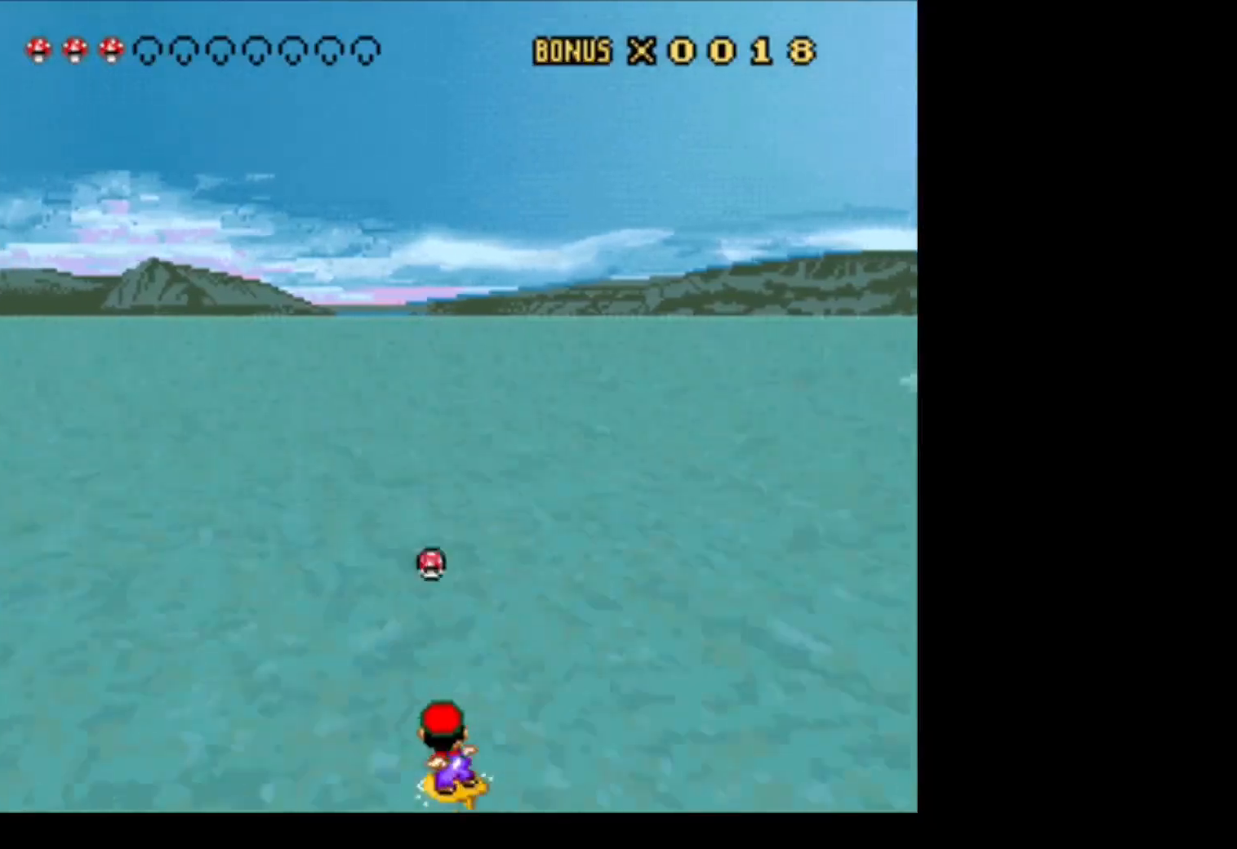
{"buttons": ["DPAD_LEFT"], "events": [[150, "Y", "up"], [400, "DPAD_LEFT", "down"]]}
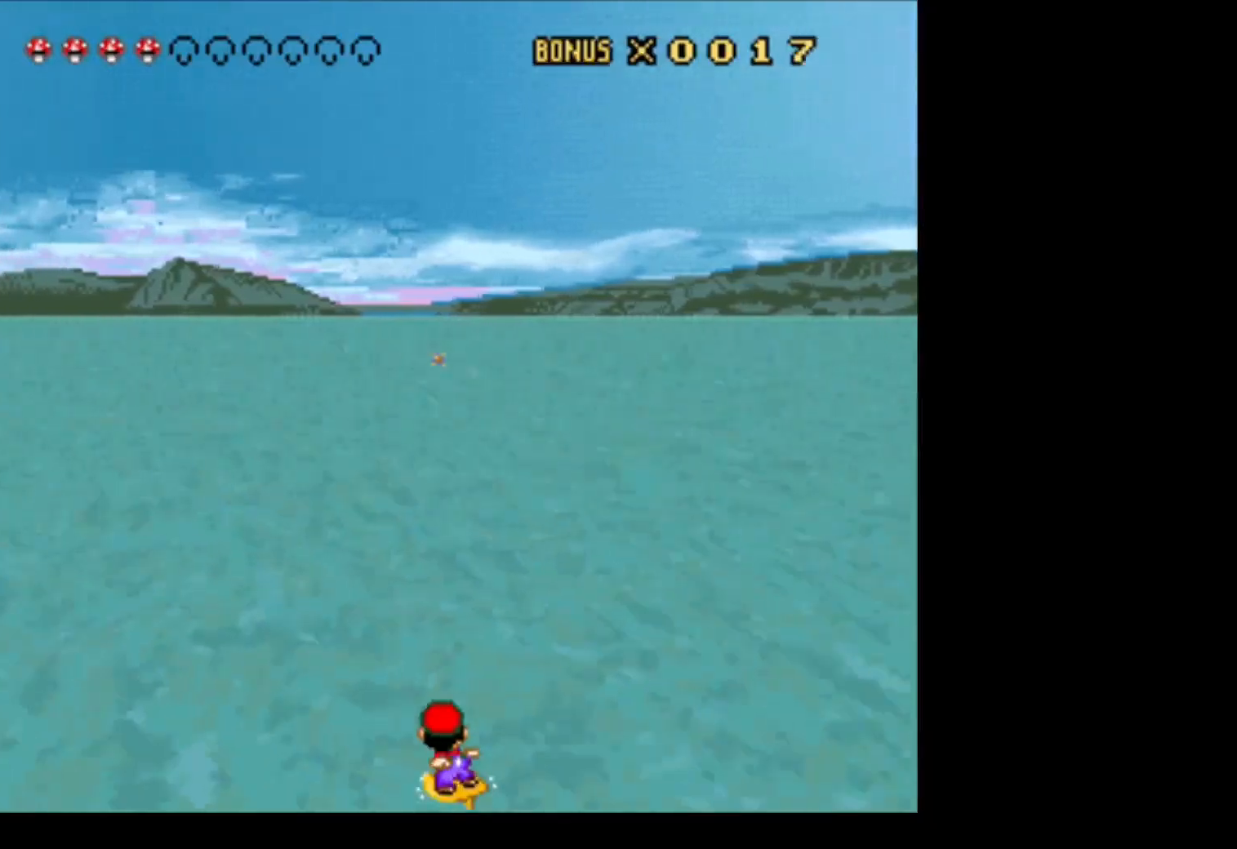
{"buttons": ["DPAD_RIGHT"], "events": [[33, "DPAD_LEFT", "up"], [33, "Y", "down"], [383, "DPAD_RIGHT", "down"], [400, "Y", "up"]]}
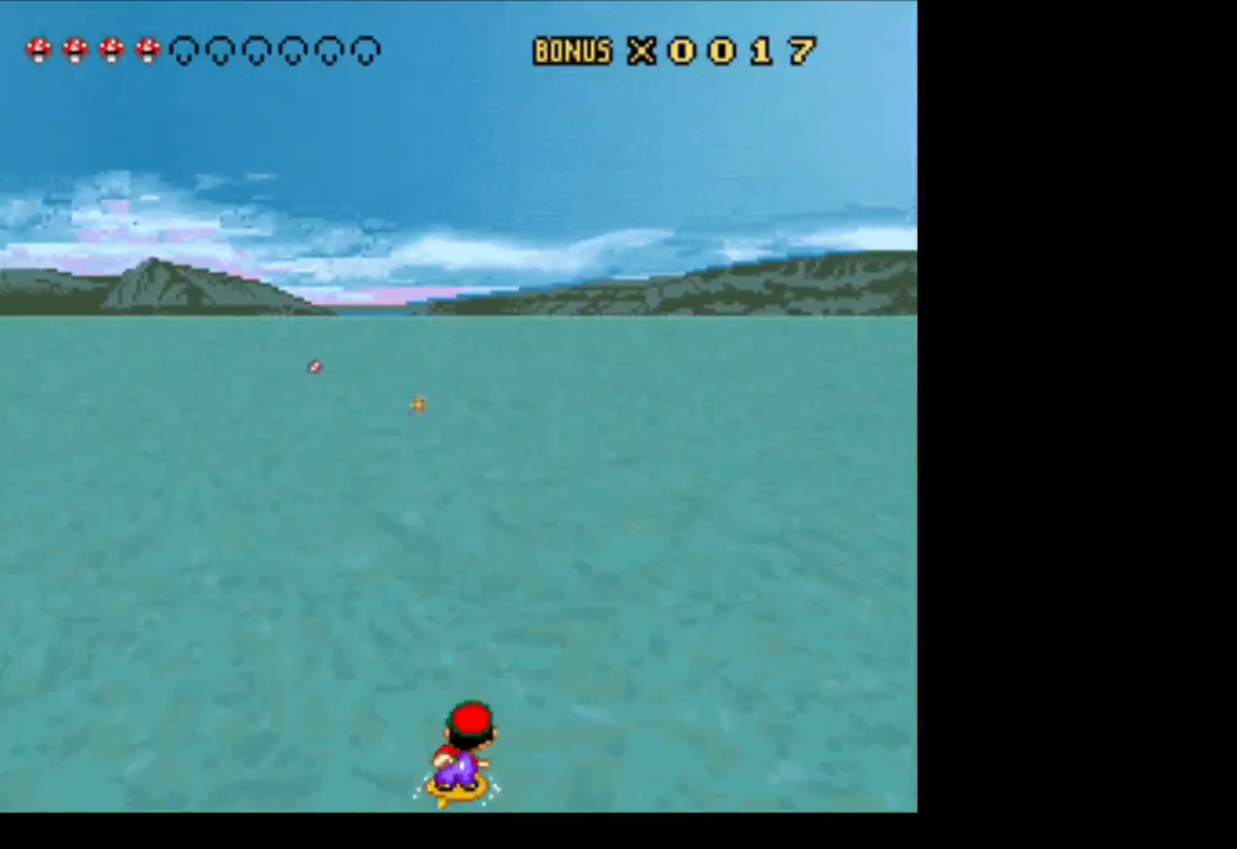
{"buttons": ["DPAD_LEFT"], "events": [[100, "DPAD_RIGHT", "up"], [150, "DPAD_LEFT", "down"]]}